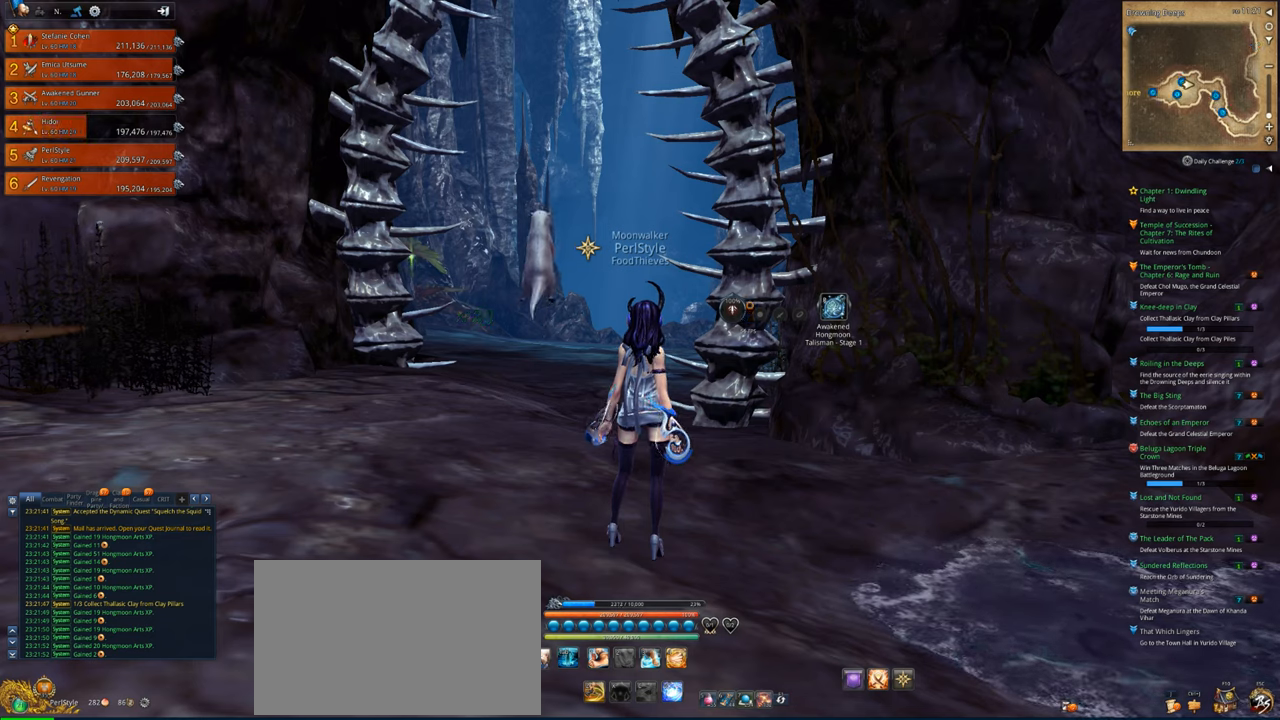
Gameplay with keyboard and mouse; each line is a JSON object with the keys and mouse buttons held at the frame after it. "events" lists presses ("down") and releases ("up") of "1", "2", "3", "4", "5", "a", "alt", "c", "caps_lock", "ctrl", "d", "e", "f", "g", "q", "r", "s", "shift", "space", "t", "tab", "v", "w", "x", "z", "mouse_left", "mouse_wheel" and "mouse_right" between this image and that frame as [ms after this image, input, new state], when the widget could be followed in between. "mouse_left", "mouse_wheel", "mouse_right" = the "left", "wheel", "right" buttons of the "mouse" list. No other keys are recorded. "wheel" means that the mouse wheel is clicked or scrolled. "mouse_move" is the direction in which the mouse moves at that frame (one of eight, or "still"), when it could be read.
{"keys": [], "mouse": [], "mouse_move": "still", "events": []}
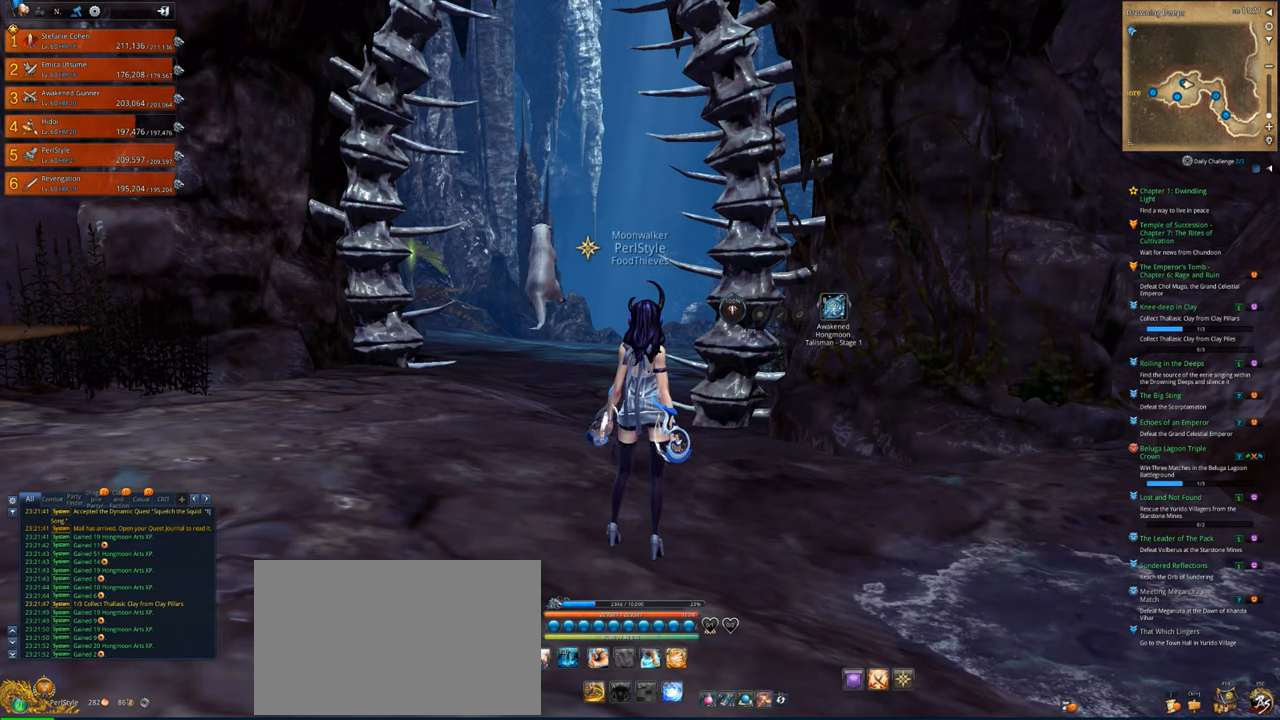
{"keys": [], "mouse": [], "mouse_move": "still", "events": []}
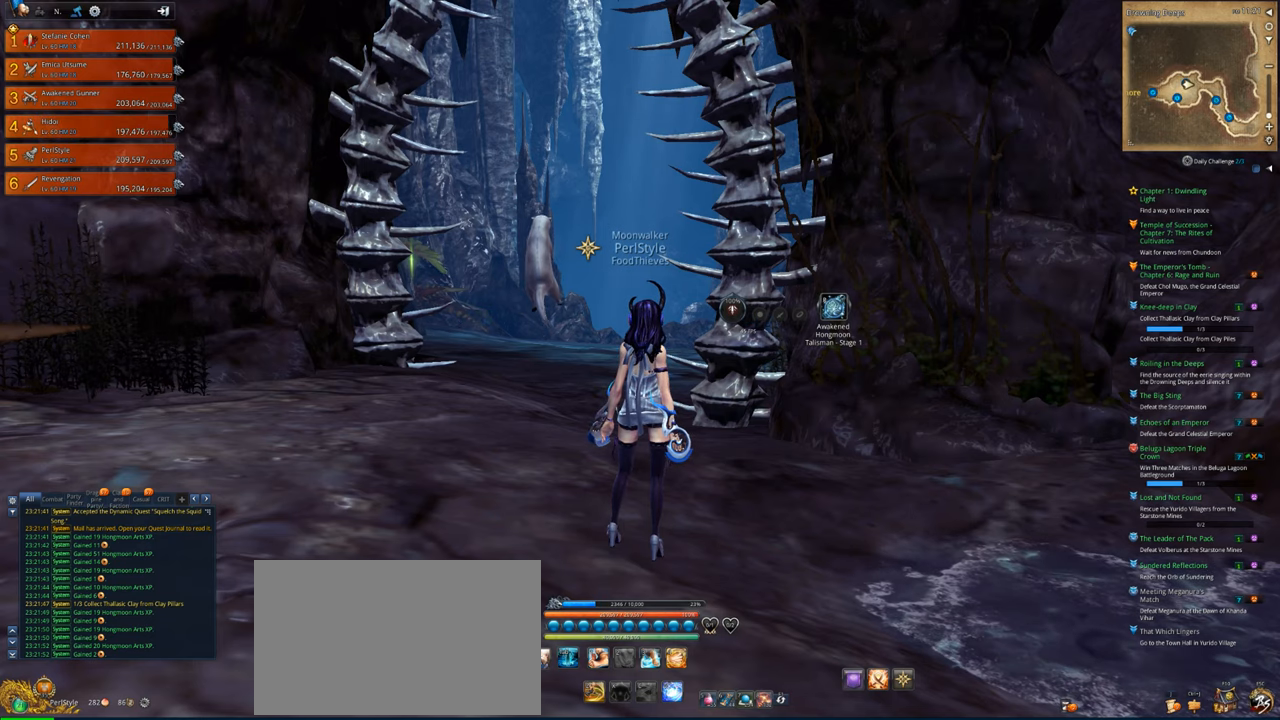
{"keys": ["s"], "mouse": [], "mouse_move": "still", "events": [[16, "g", "down"], [116, "g", "up"], [283, "space", "down"], [416, "space", "up"], [450, "s", "down"]]}
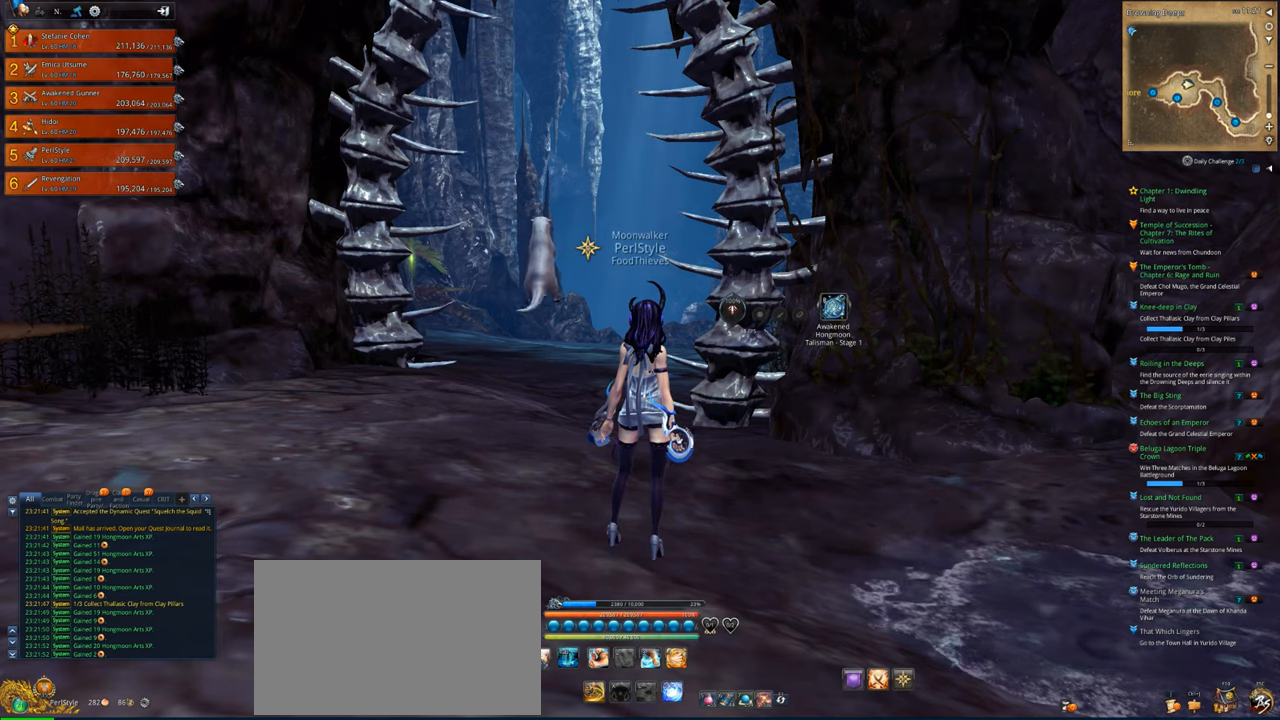
{"keys": ["e"], "mouse": [], "mouse_move": "still", "events": [[50, "s", "up"], [283, "e", "down"], [383, "e", "up"], [416, "e", "down"]]}
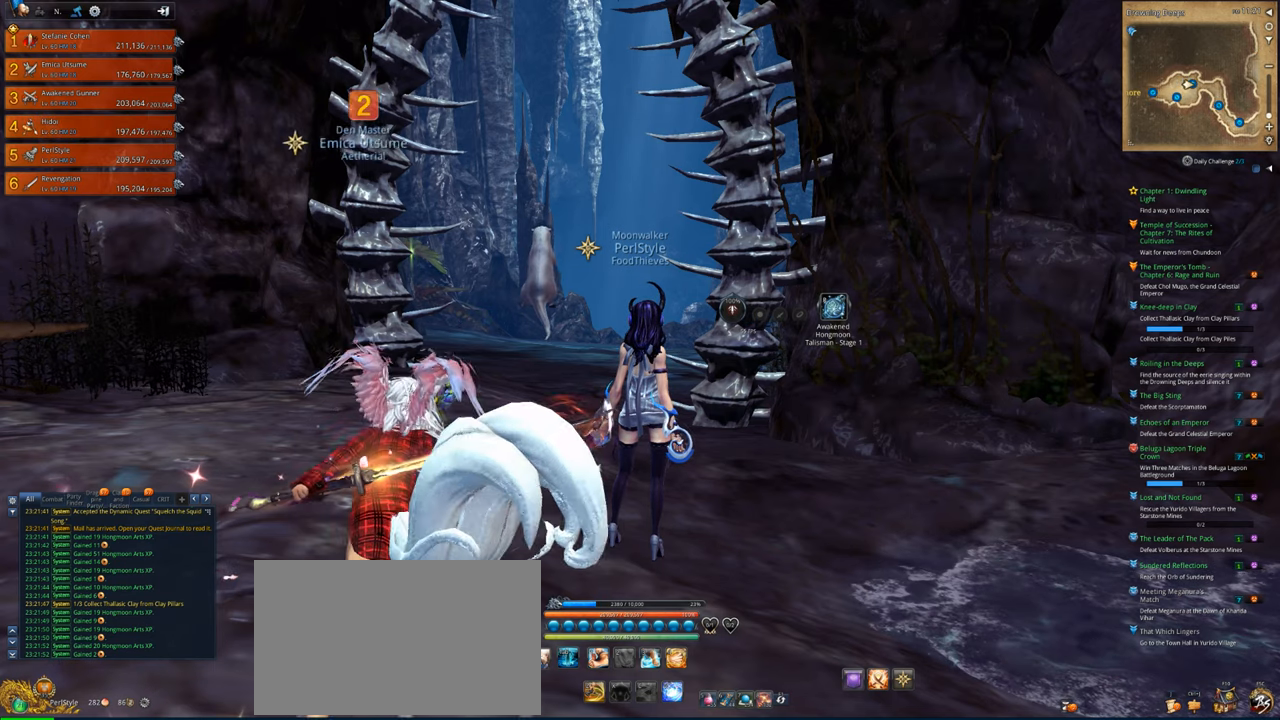
{"keys": [], "mouse": [], "mouse_move": "still", "events": [[16, "e", "up"]]}
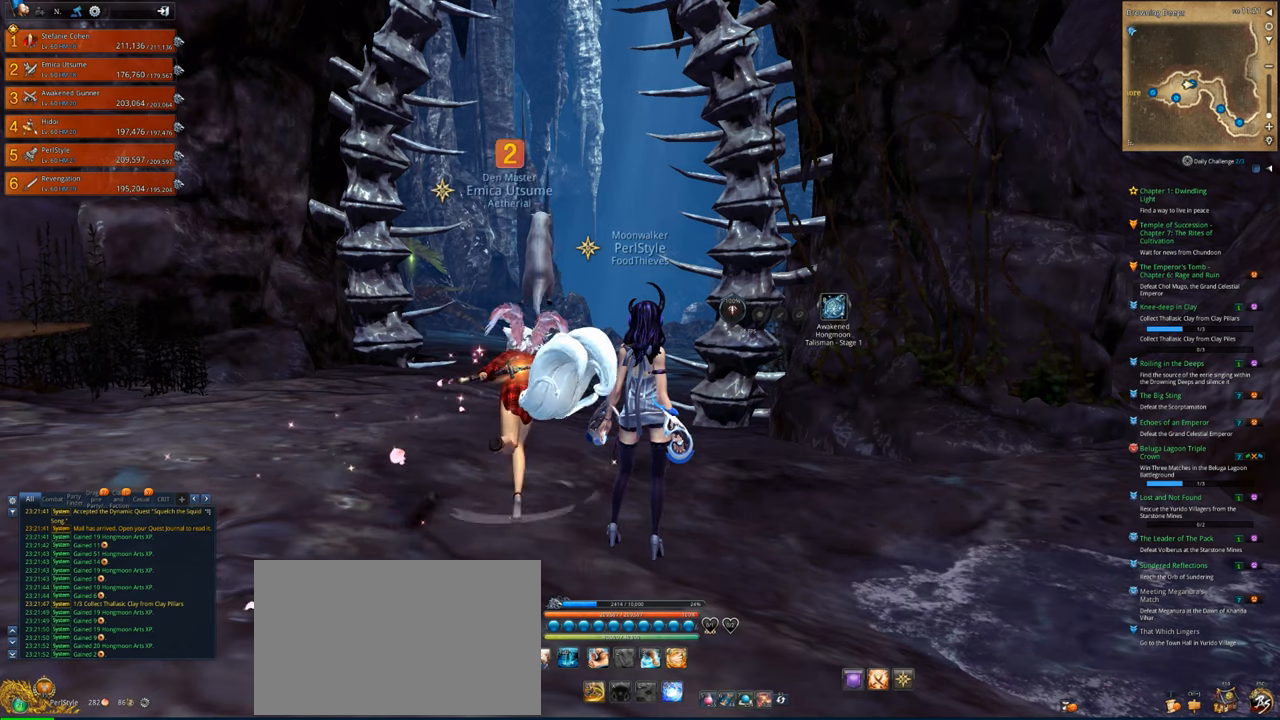
{"keys": [], "mouse": [], "mouse_move": "still", "events": [[250, "space", "down"], [416, "space", "up"]]}
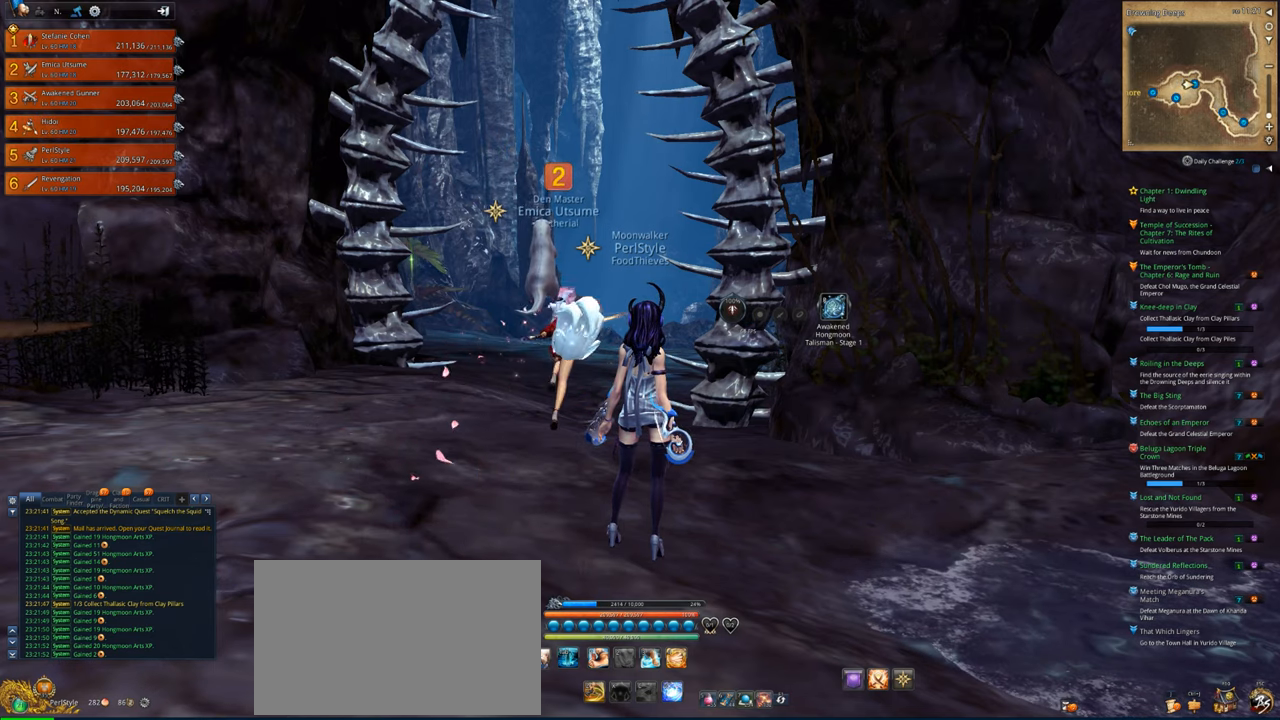
{"keys": [], "mouse": [], "mouse_move": "still", "events": [[316, "a", "down"], [416, "a", "up"]]}
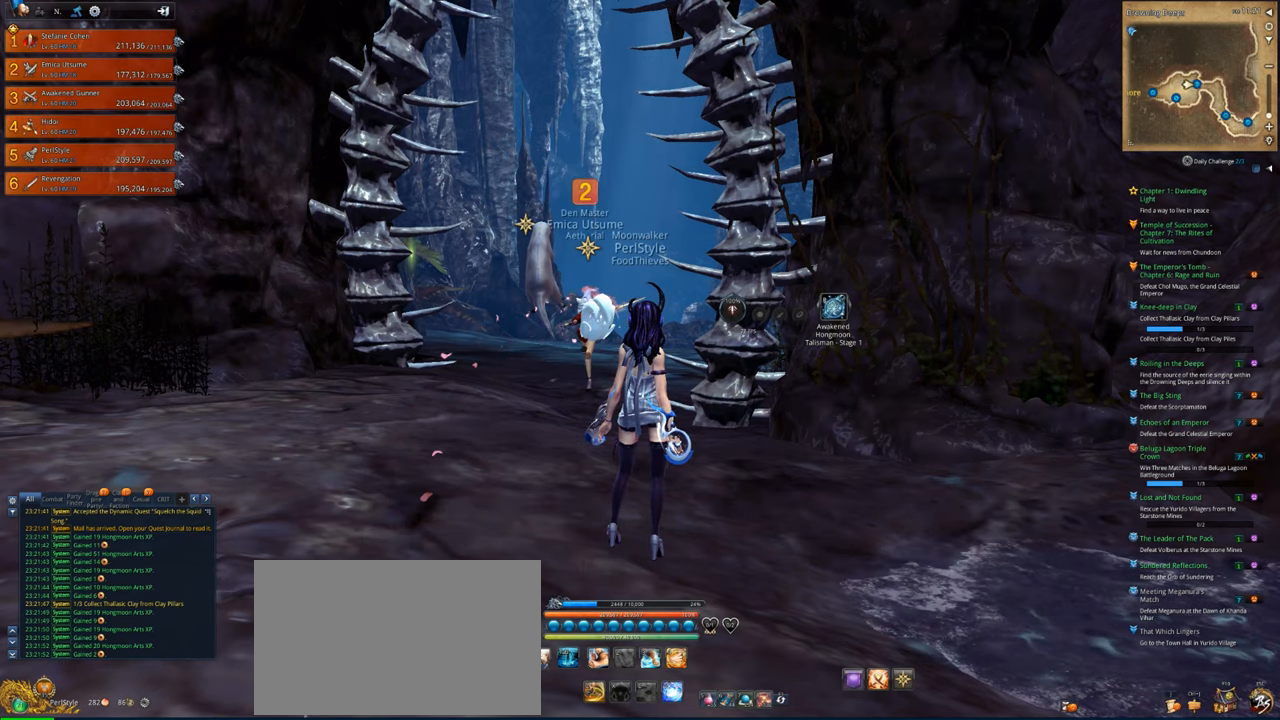
{"keys": [], "mouse": [], "mouse_move": "still", "events": [[50, "space", "down"], [216, "space", "up"], [283, "a", "down"], [383, "a", "up"]]}
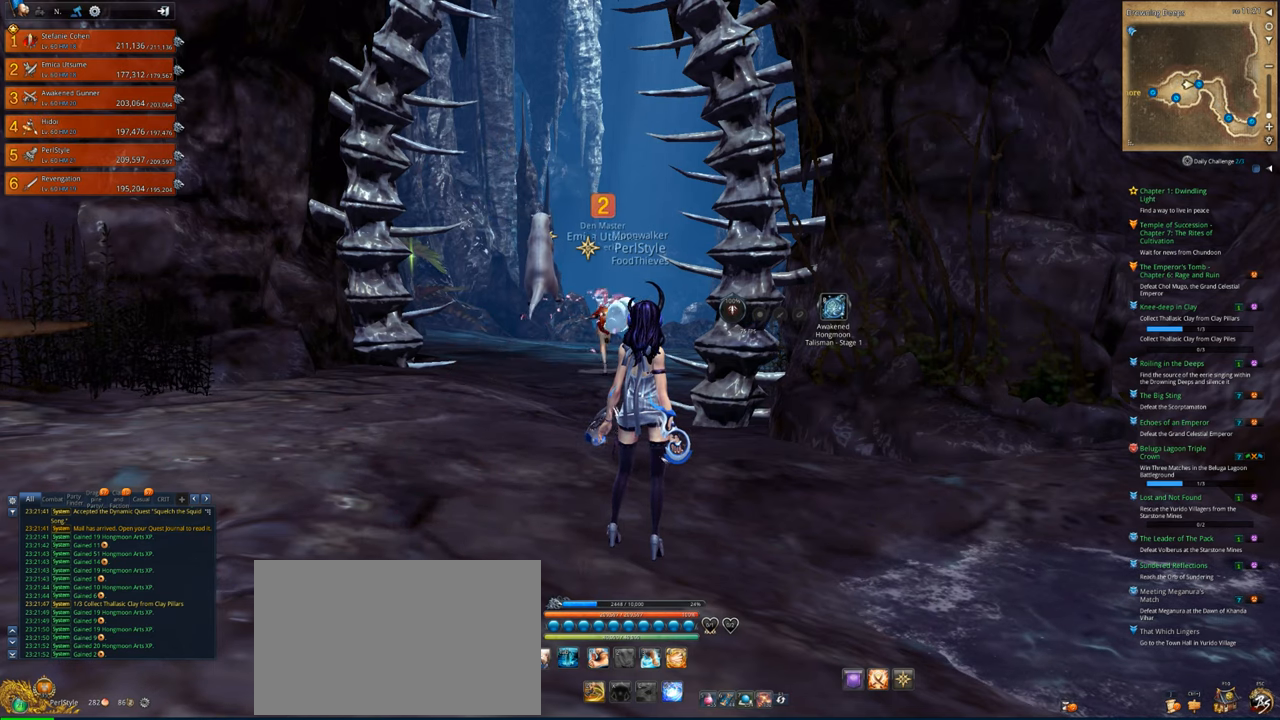
{"keys": ["s"], "mouse": [], "mouse_move": "still", "events": [[416, "s", "down"]]}
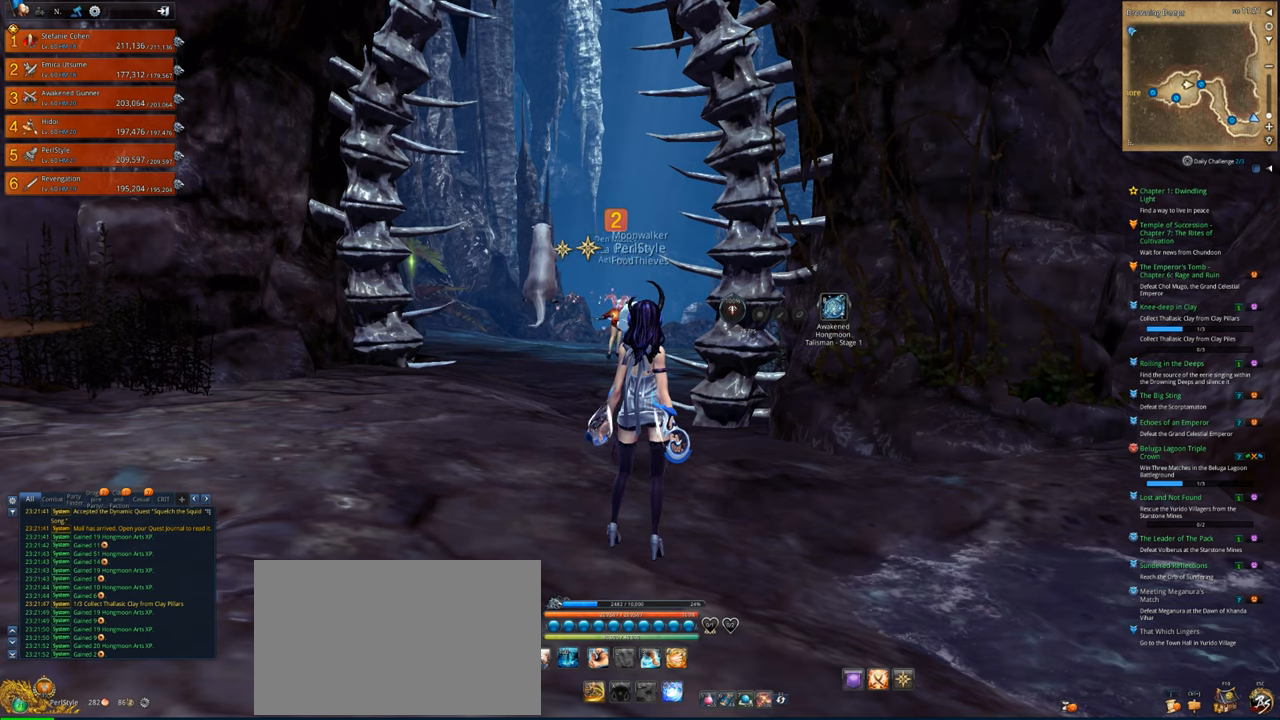
{"keys": [], "mouse": [], "mouse_move": "still", "events": [[16, "s", "up"], [50, "t", "down"], [83, "space", "down"], [83, "t", "up"], [183, "space", "up"], [250, "d", "down"], [283, "d", "up"]]}
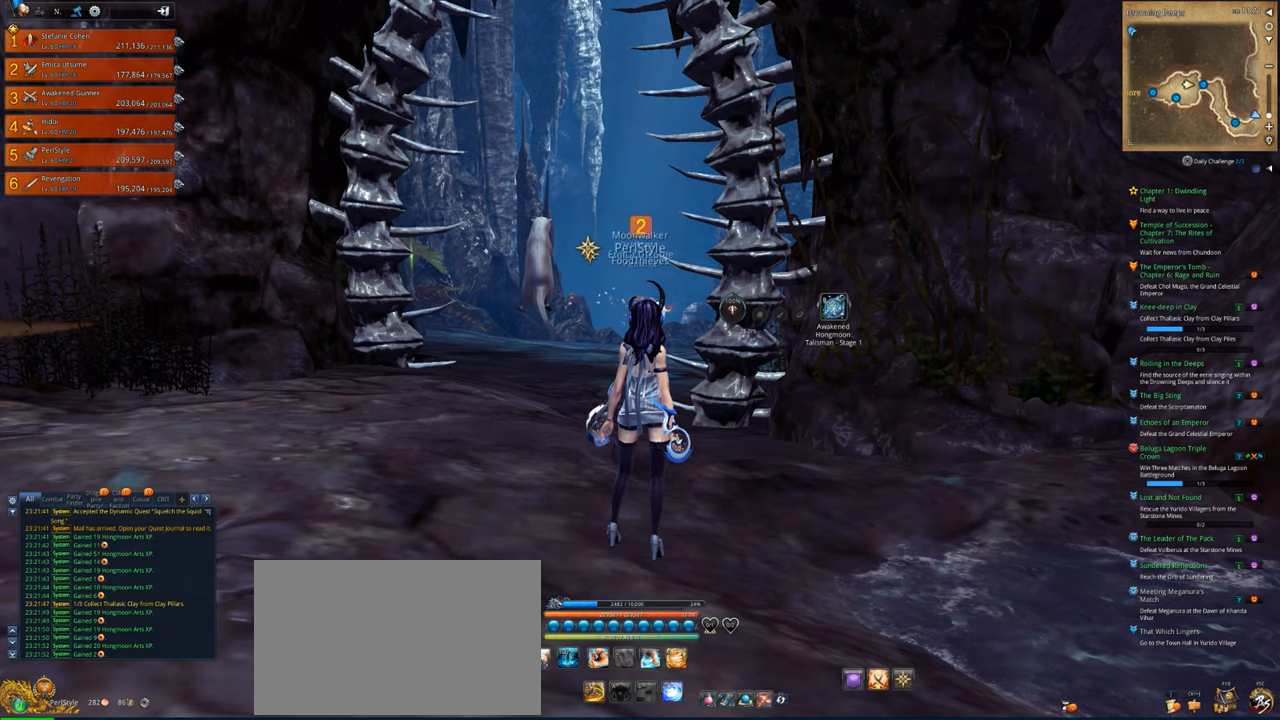
{"keys": [], "mouse": [], "mouse_move": "still", "events": []}
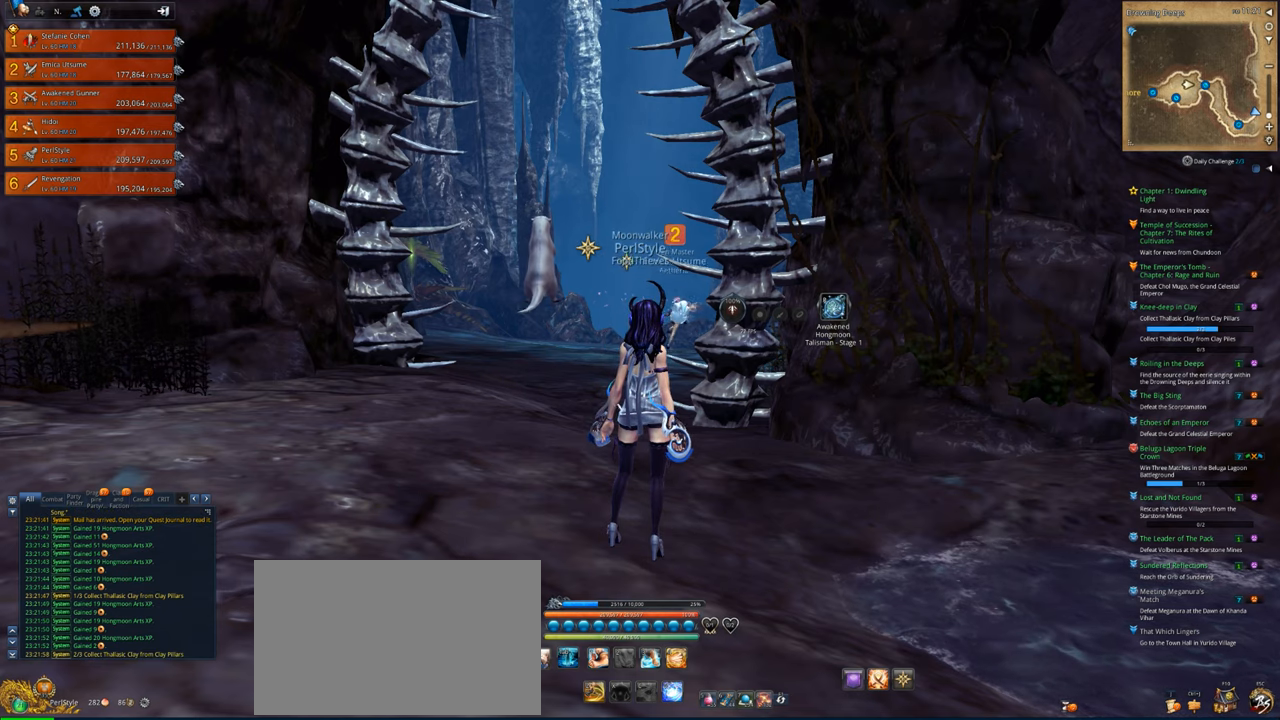
{"keys": [], "mouse": [], "mouse_move": "still", "events": []}
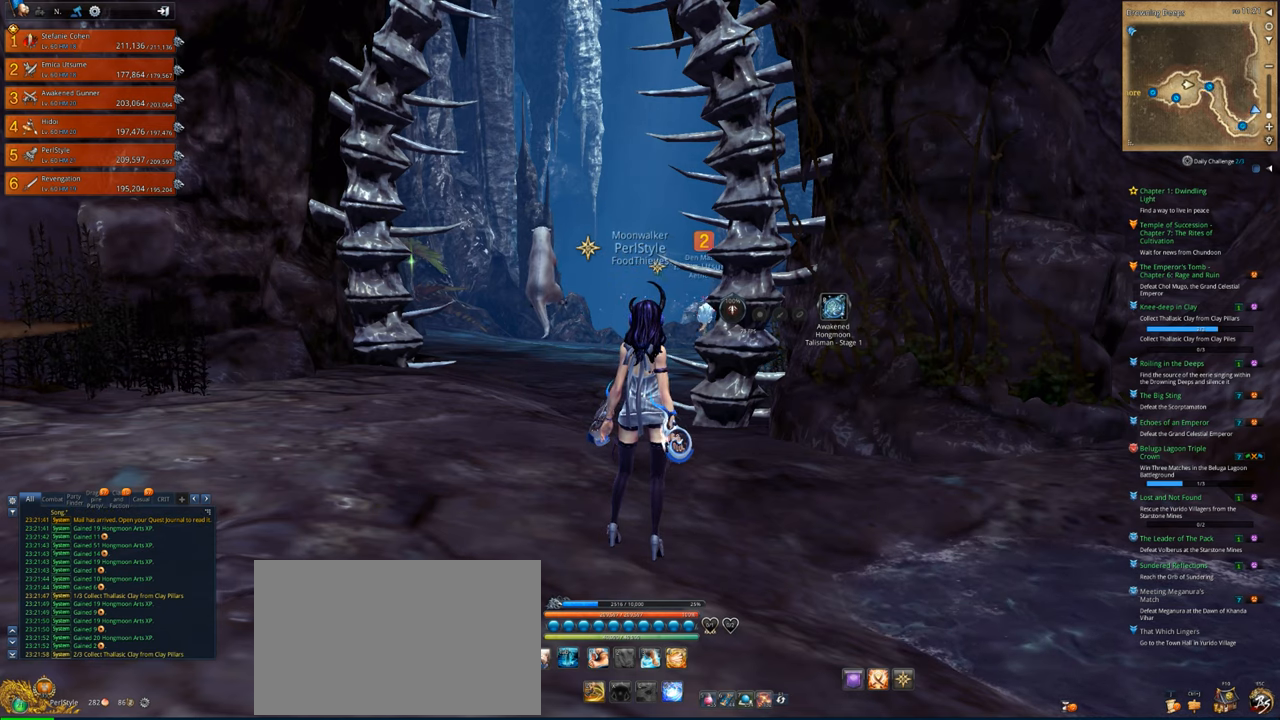
{"keys": [], "mouse": [], "mouse_move": "still", "events": []}
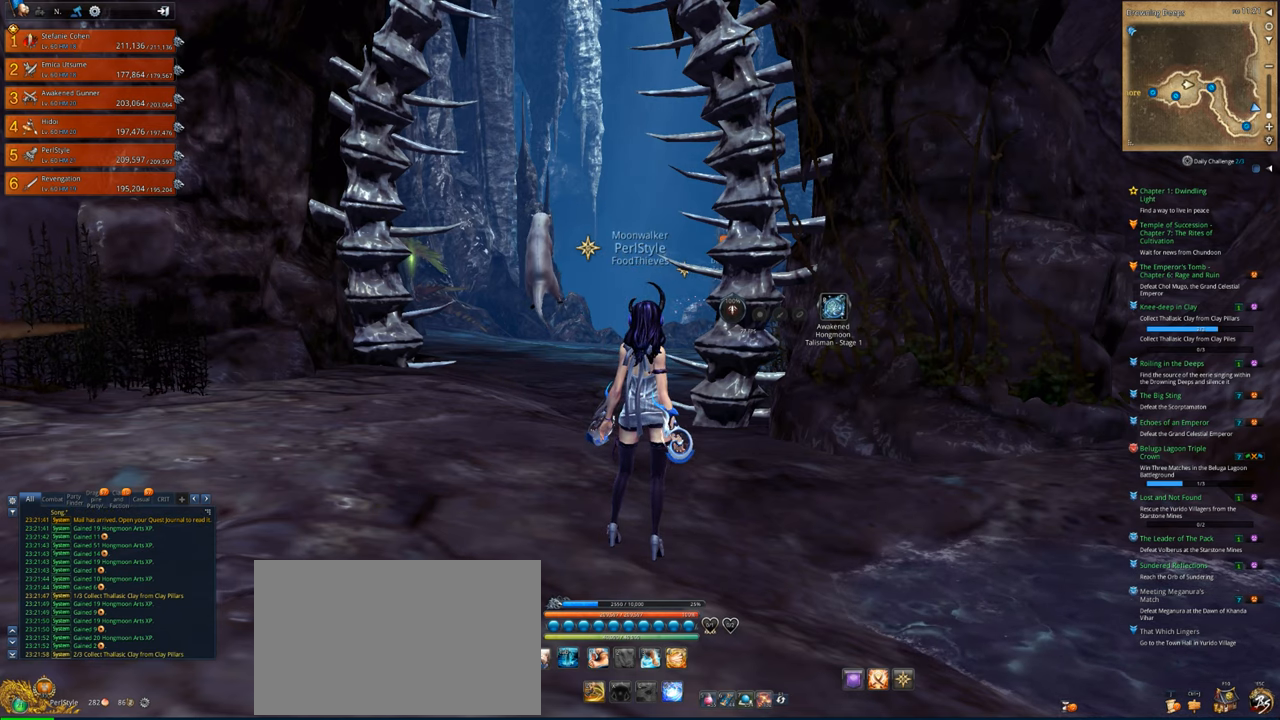
{"keys": [], "mouse": [], "mouse_move": "still", "events": [[450, "e", "down"], [483, "e", "up"]]}
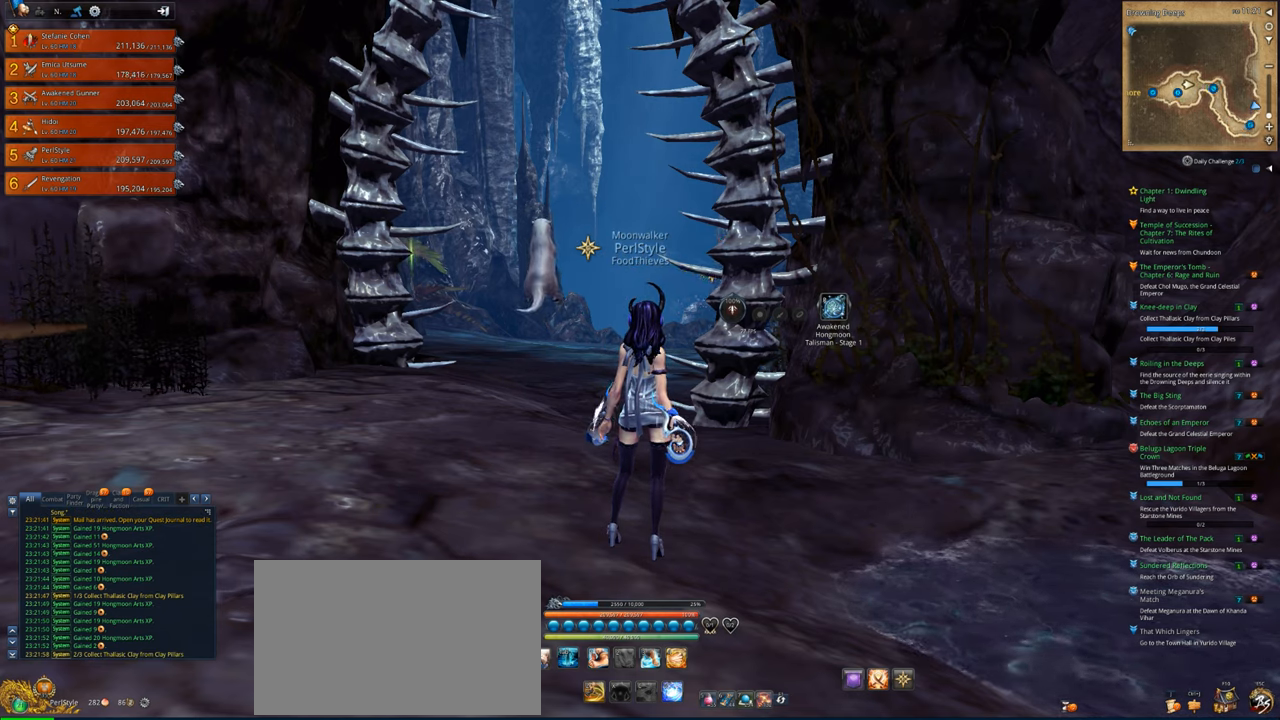
{"keys": [], "mouse": [], "mouse_move": "still", "events": [[16, "space", "down"], [116, "space", "up"], [183, "w", "down"], [216, "w", "up"], [350, "t", "down"], [416, "t", "up"]]}
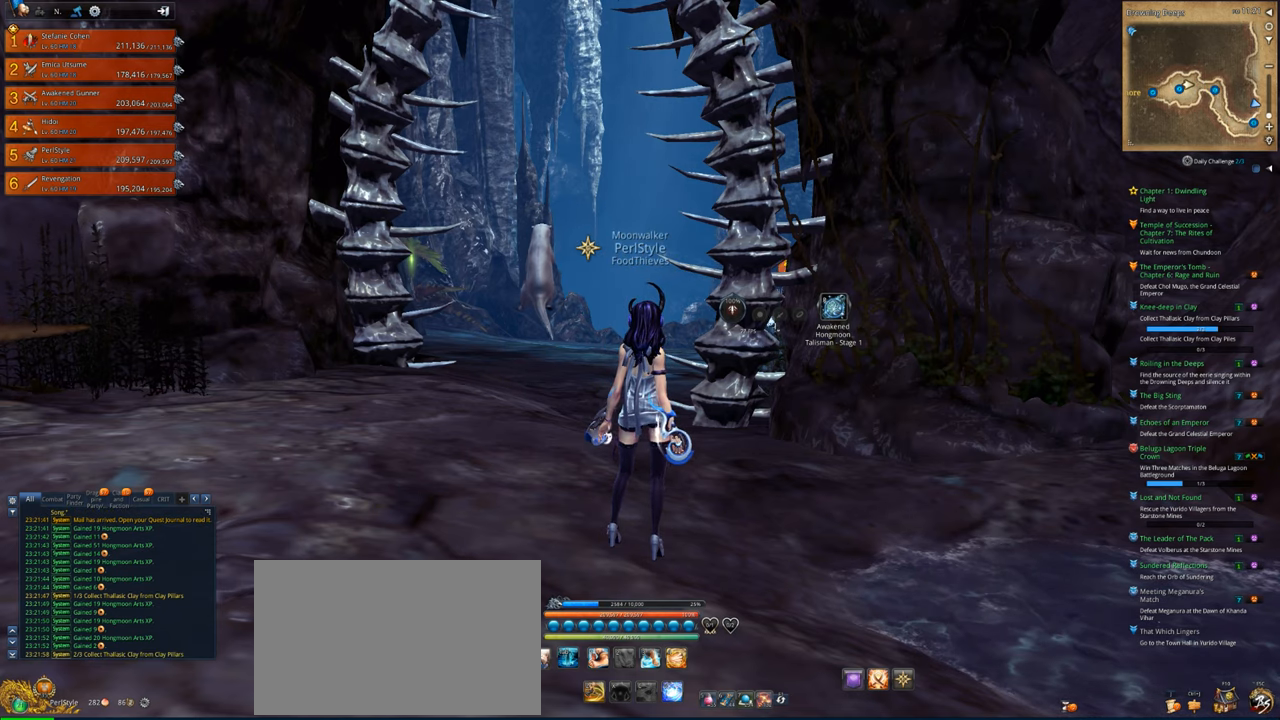
{"keys": [], "mouse": [], "mouse_move": "still", "events": [[50, "space", "down"], [150, "d", "down"], [183, "space", "up"], [250, "a", "down"], [283, "d", "up"], [316, "a", "up"]]}
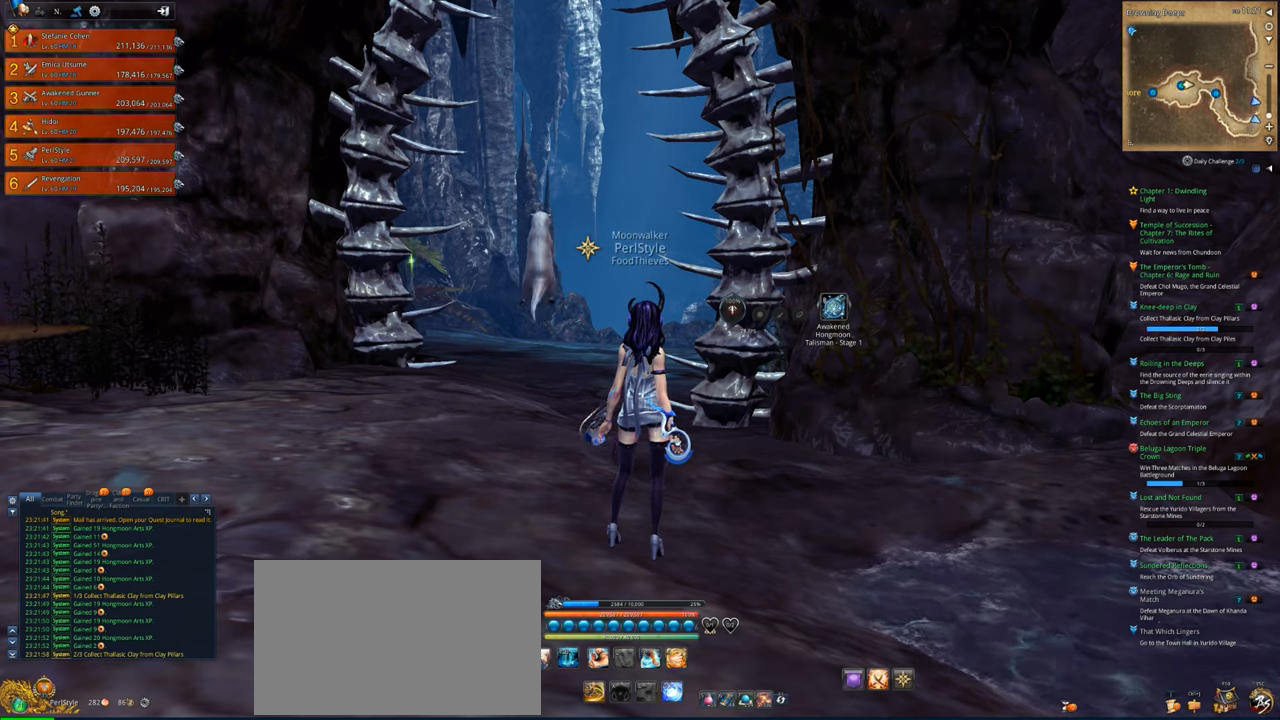
{"keys": [], "mouse": [], "mouse_move": "still", "events": []}
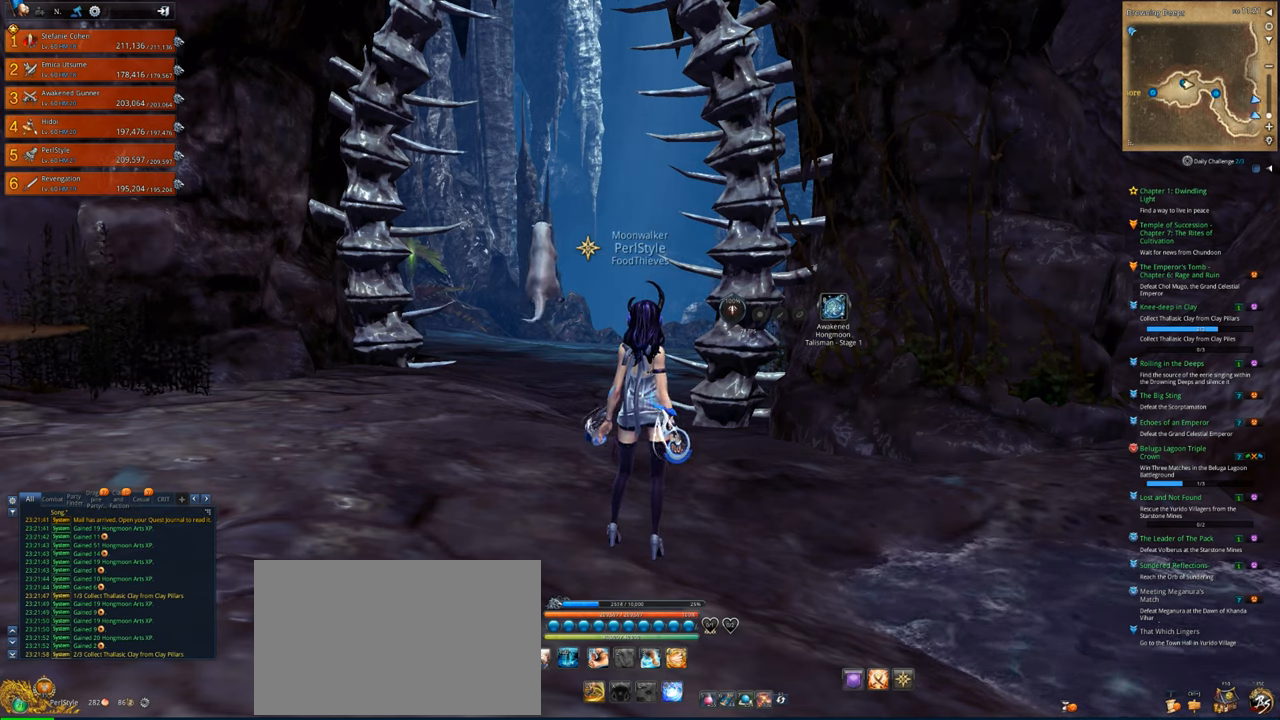
{"keys": [], "mouse": [], "mouse_move": "still", "events": []}
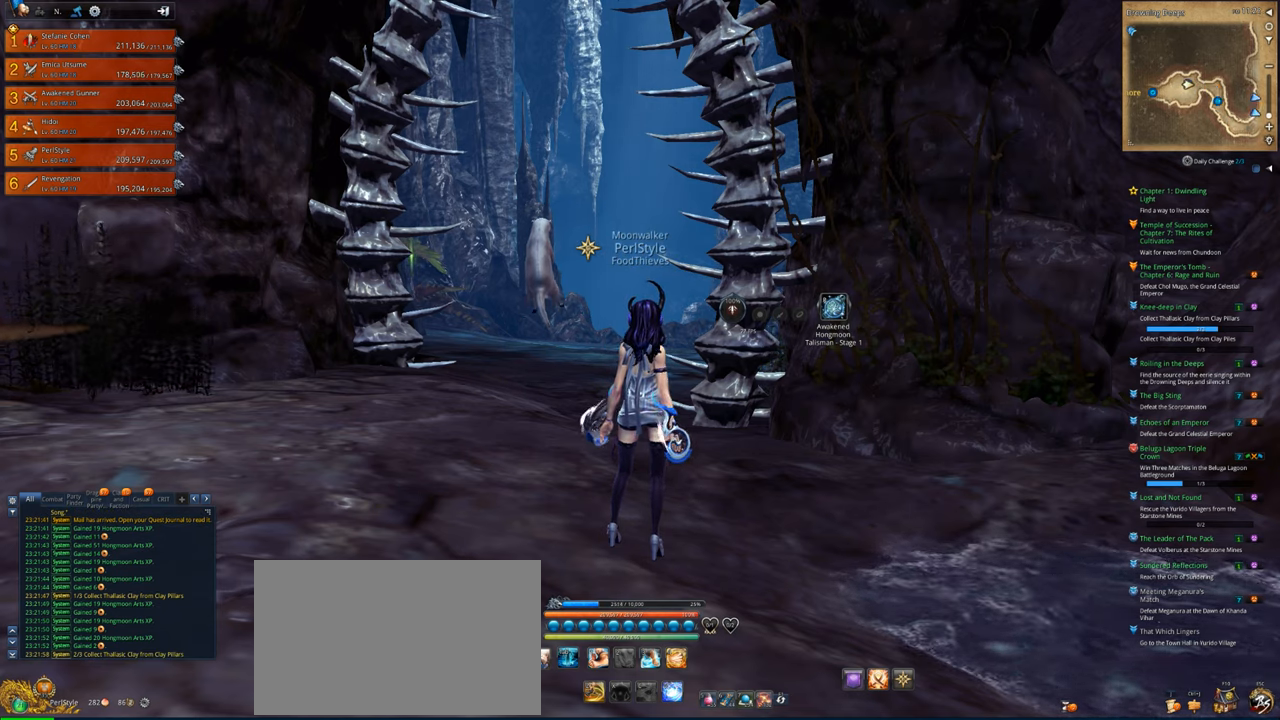
{"keys": [], "mouse": [], "mouse_move": "left", "events": []}
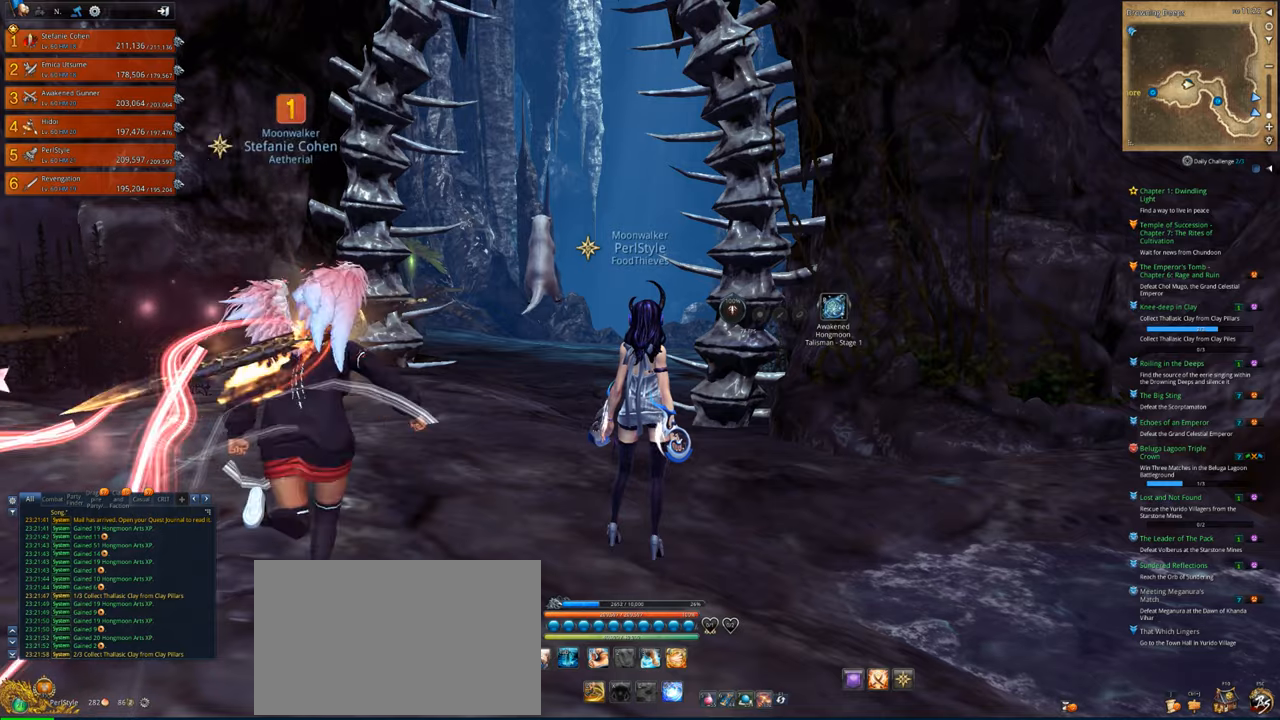
{"keys": ["w"], "mouse": [], "mouse_move": "still", "events": [[116, "mouse_left", "down"], [150, "mouse_left", "up"], [216, "w", "down"], [250, "shift", "down"], [350, "shift", "up"]]}
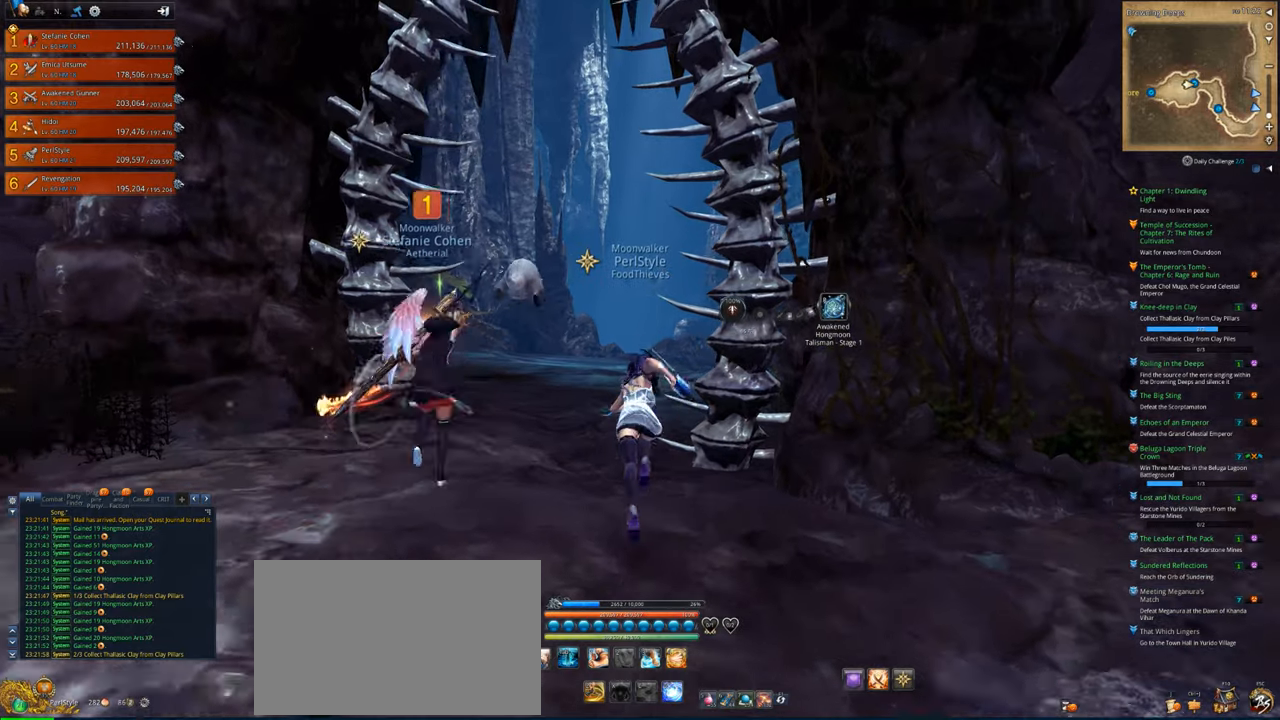
{"keys": ["w"], "mouse": [], "mouse_move": "still", "events": [[283, "a", "down"], [316, "a", "up"]]}
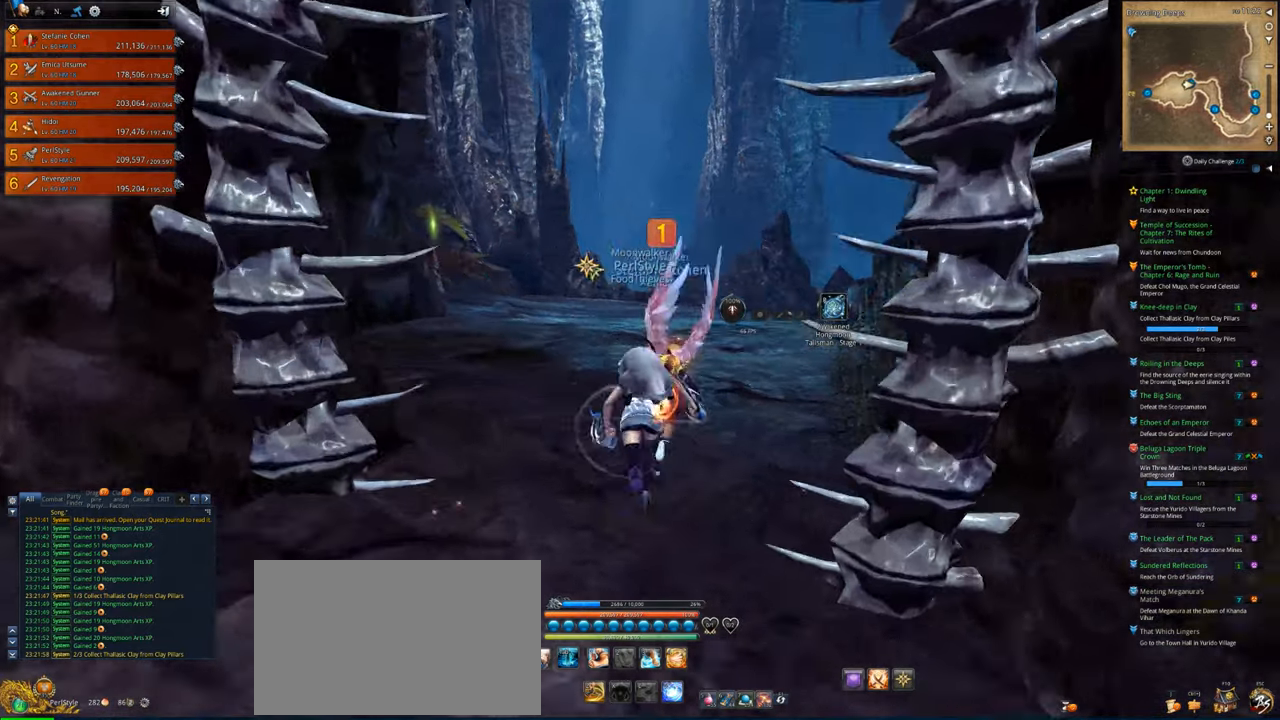
{"keys": ["w"], "mouse": [], "mouse_move": "left", "events": []}
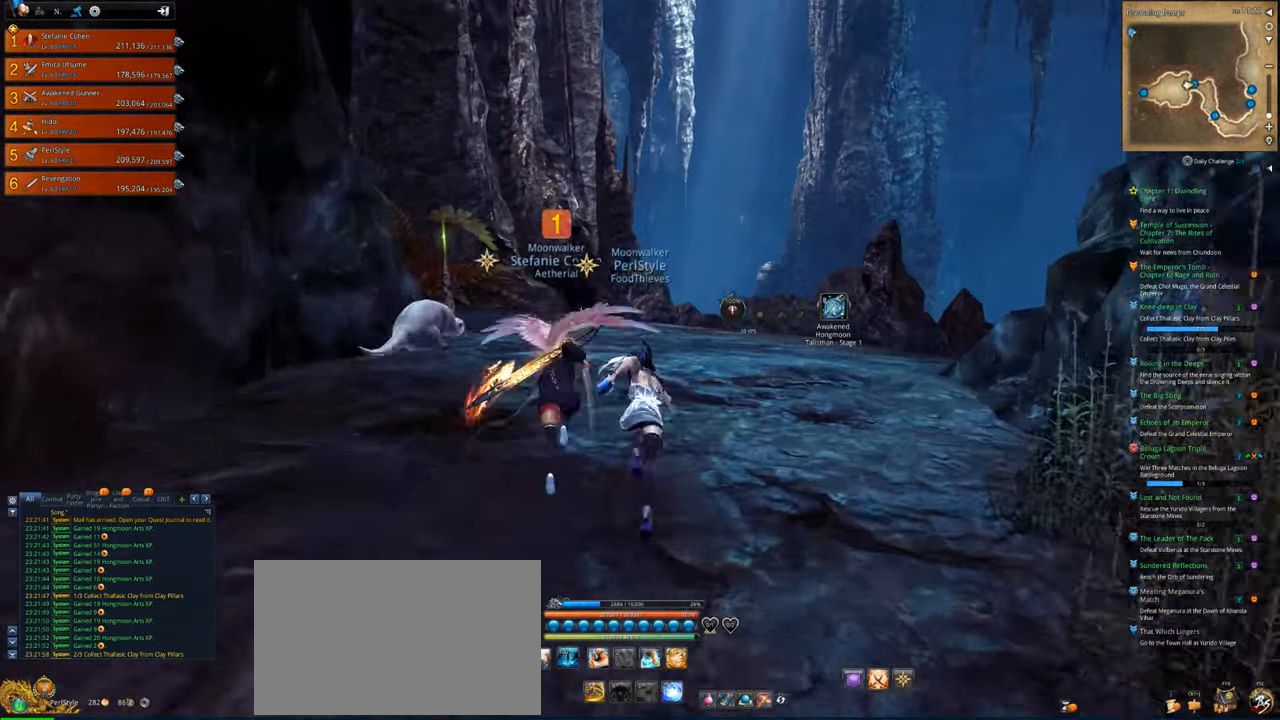
{"keys": ["w"], "mouse": [], "mouse_move": "right", "events": []}
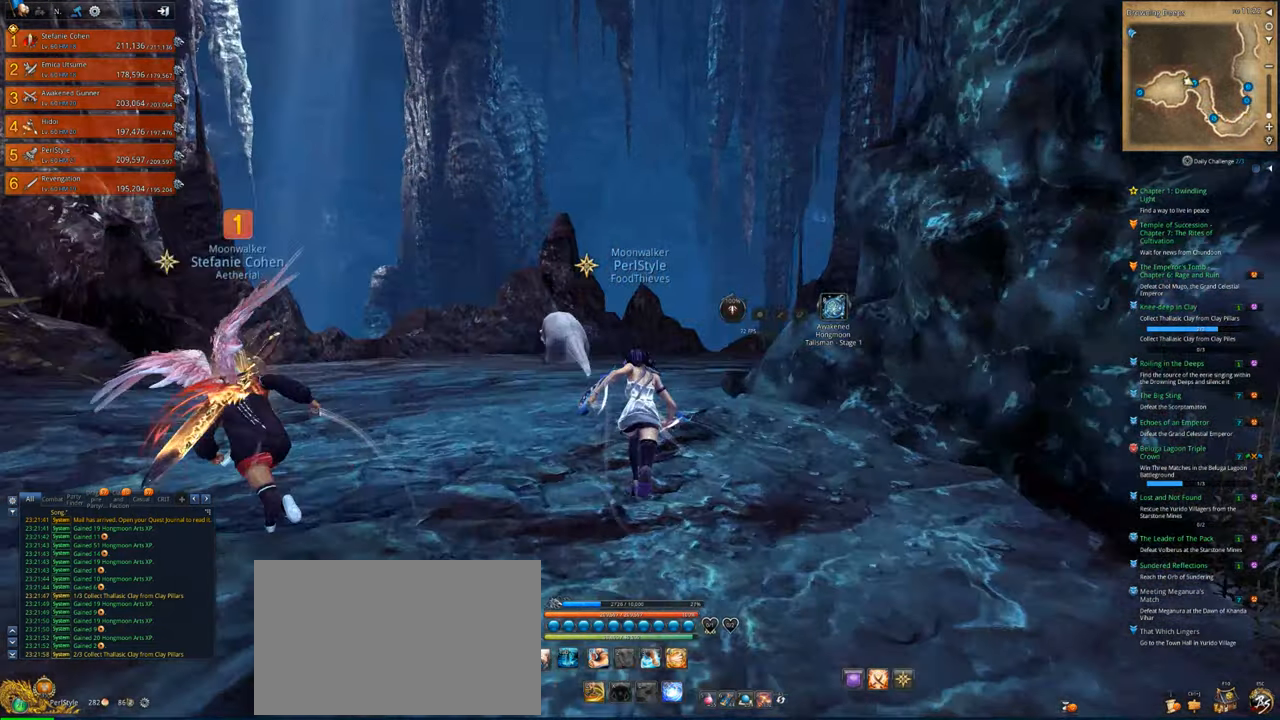
{"keys": ["w"], "mouse": [], "mouse_move": "still", "events": [[183, "space", "down"], [316, "space", "up"]]}
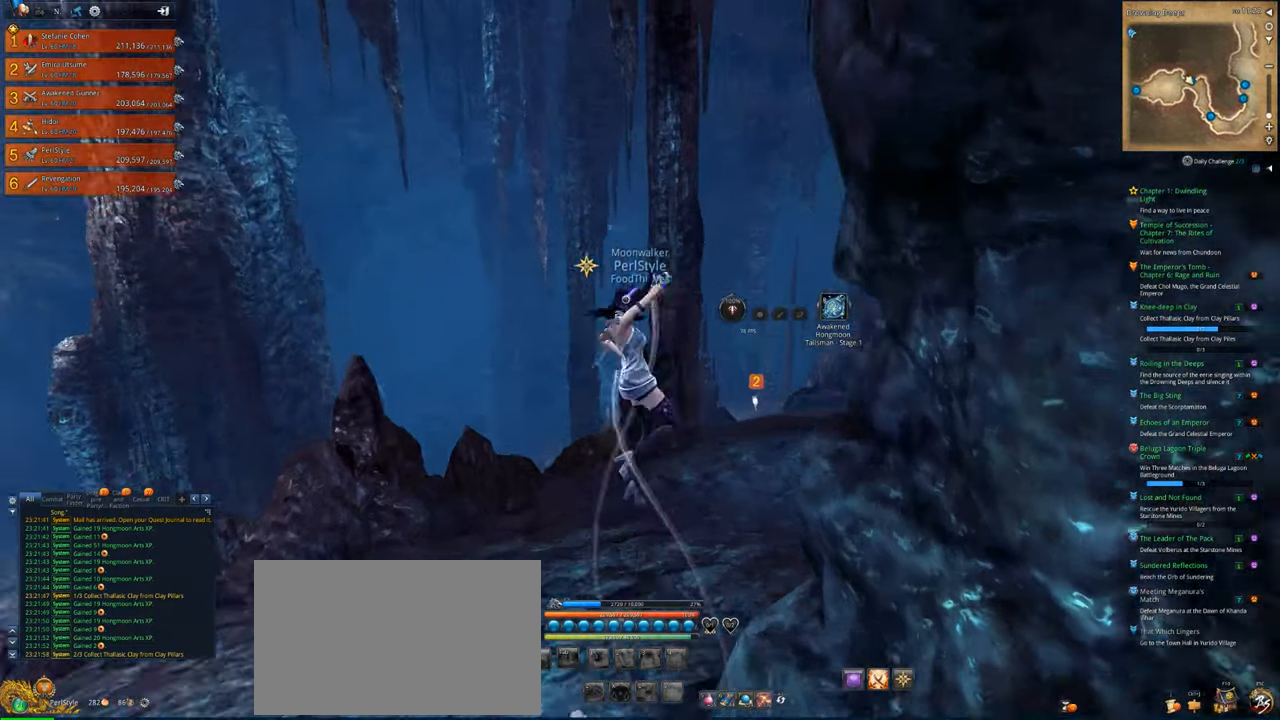
{"keys": ["w"], "mouse": [], "mouse_move": "right", "events": []}
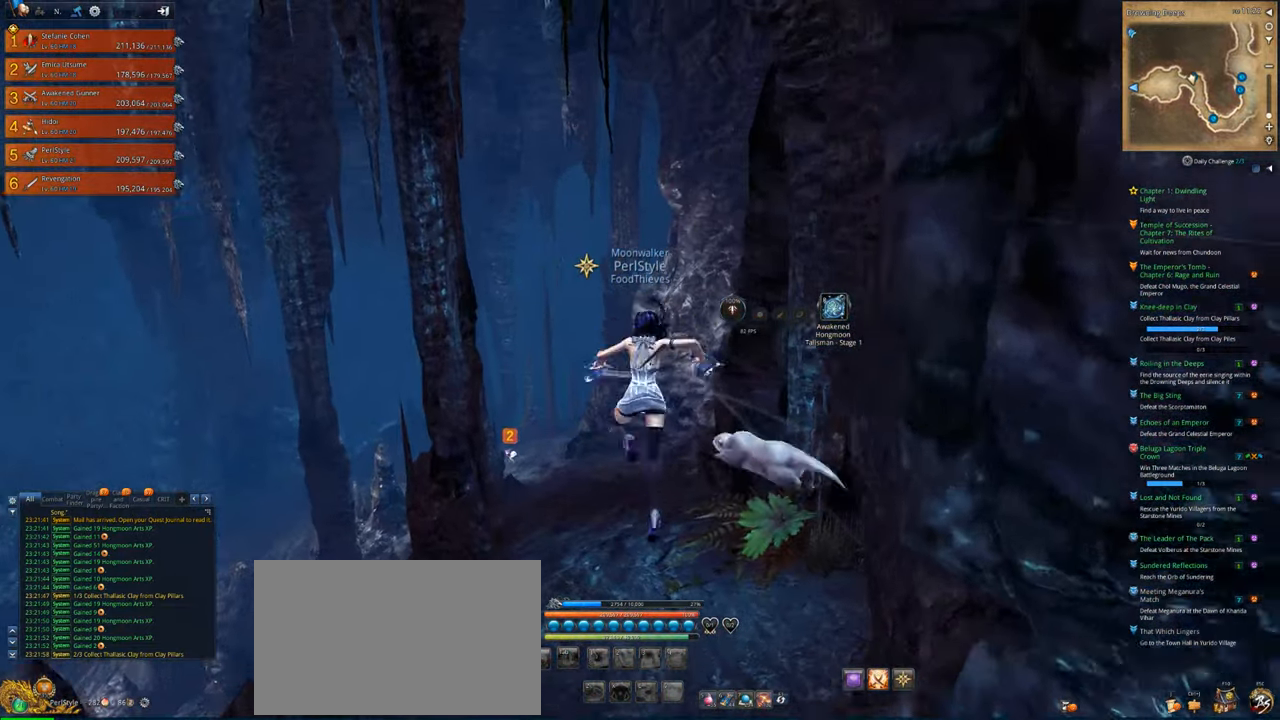
{"keys": [], "mouse": [], "mouse_move": "still", "events": [[16, "space", "down"], [116, "space", "up"], [116, "w", "up"]]}
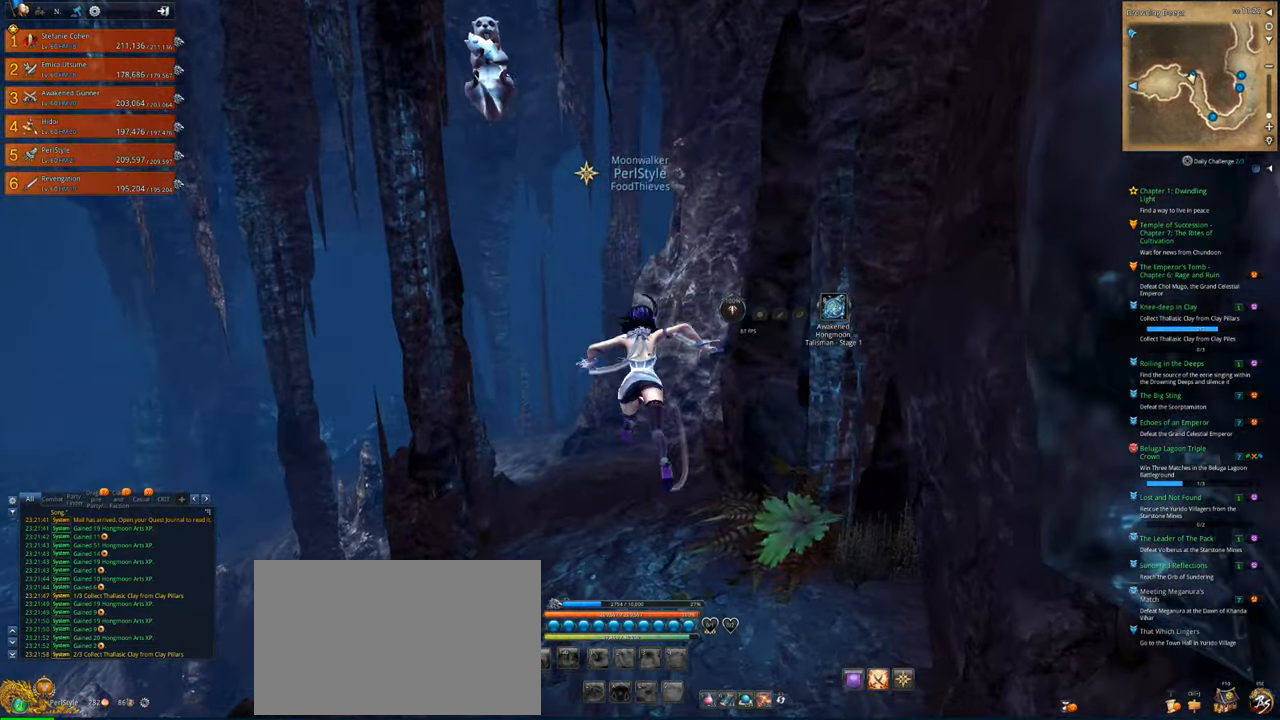
{"keys": [], "mouse": [], "mouse_move": "still", "events": [[16, "alt", "down"], [116, "tab", "down"], [183, "alt", "up"], [216, "tab", "up"]]}
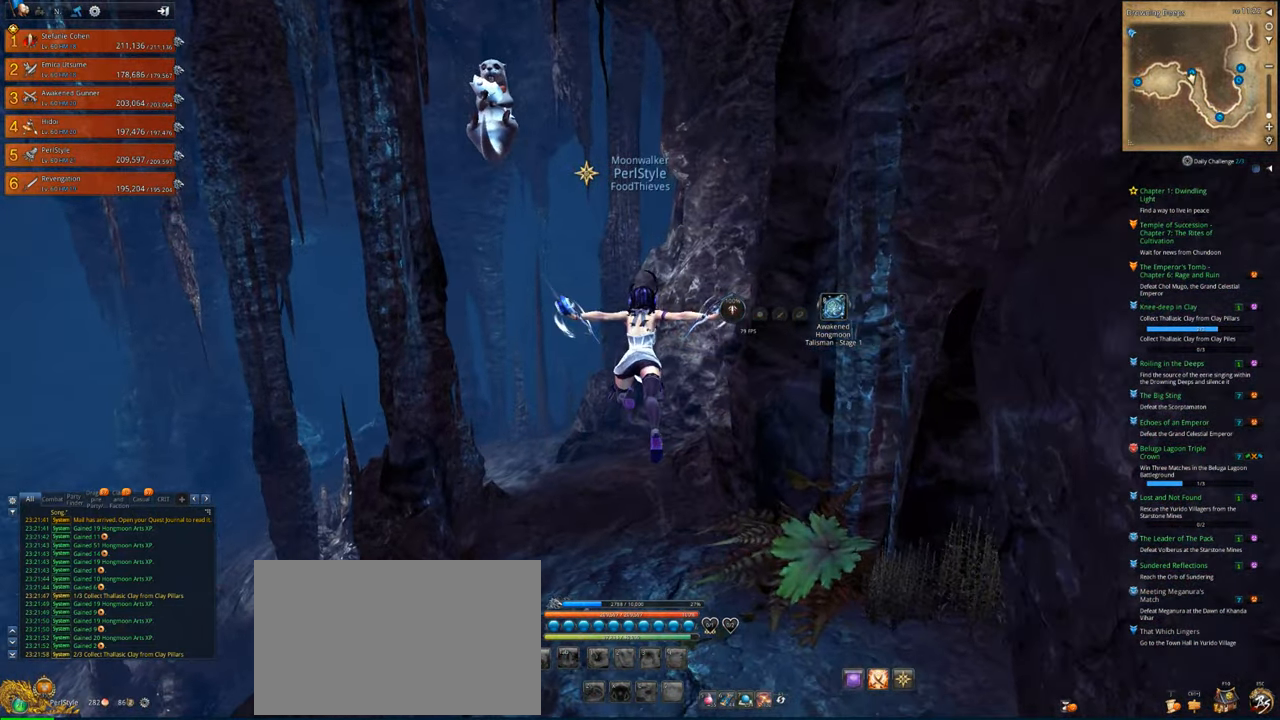
{"keys": [], "mouse": [], "mouse_move": "still", "events": []}
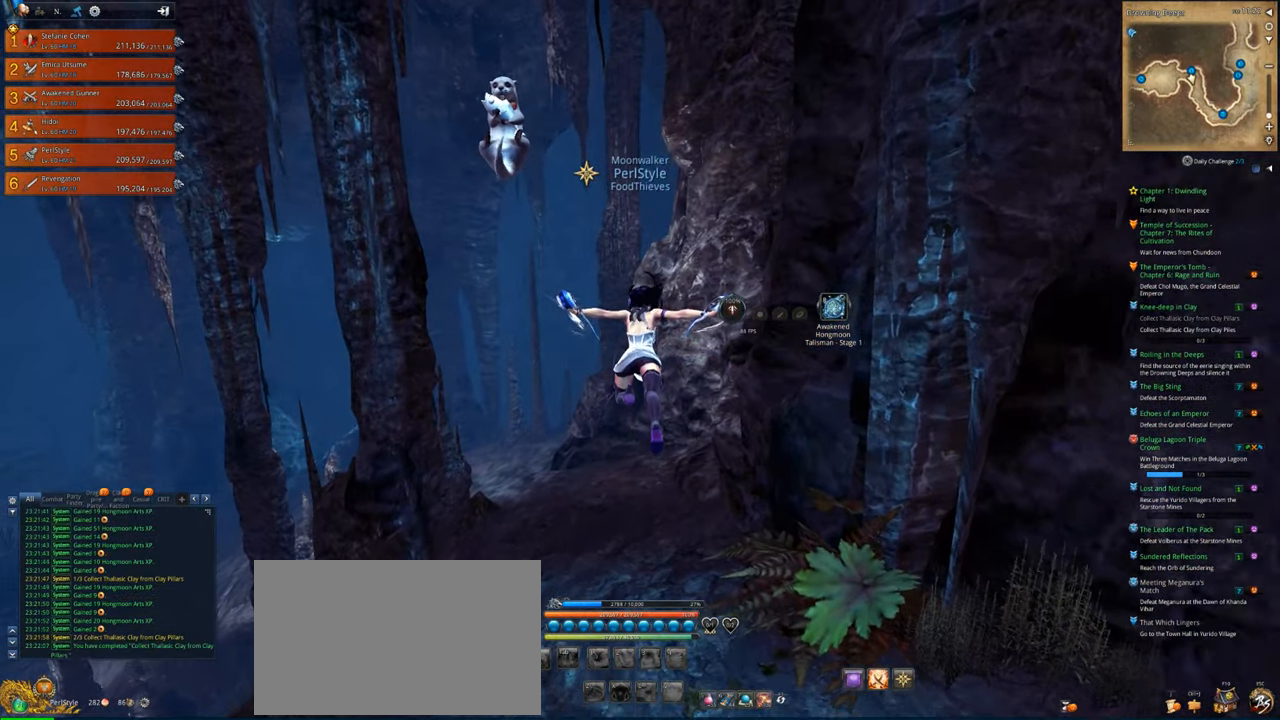
{"keys": [], "mouse": [], "mouse_move": "still", "events": [[16, "d", "down"], [50, "d", "up"], [150, "d", "down"], [216, "d", "up"], [250, "space", "down"], [350, "space", "up"]]}
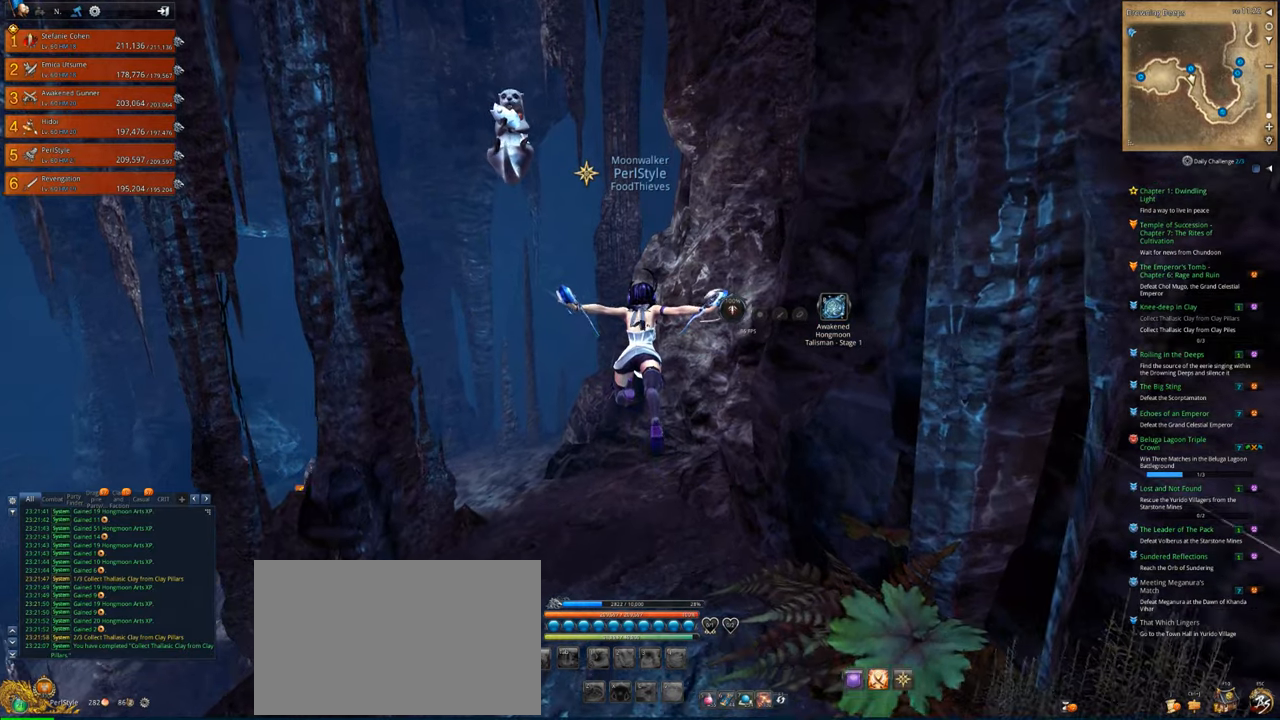
{"keys": [], "mouse": [], "mouse_move": "still", "events": [[16, "f", "down"], [116, "f", "up"]]}
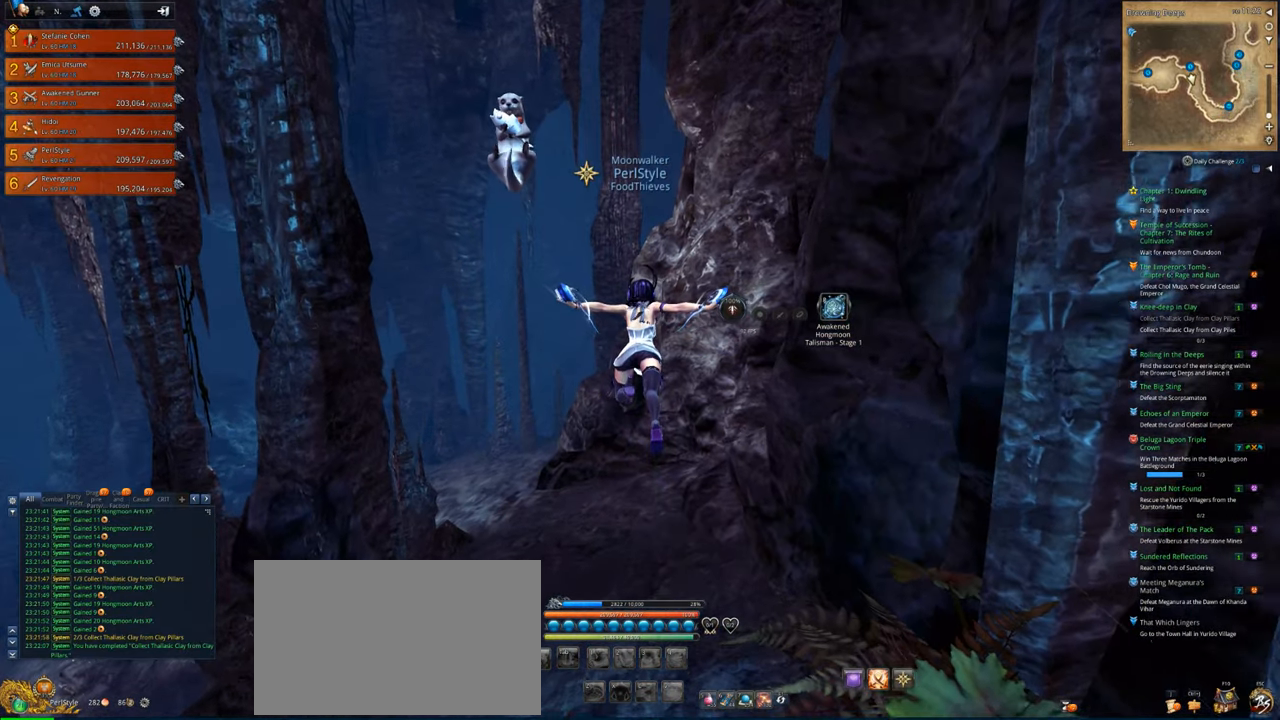
{"keys": [], "mouse": [], "mouse_move": "still", "events": []}